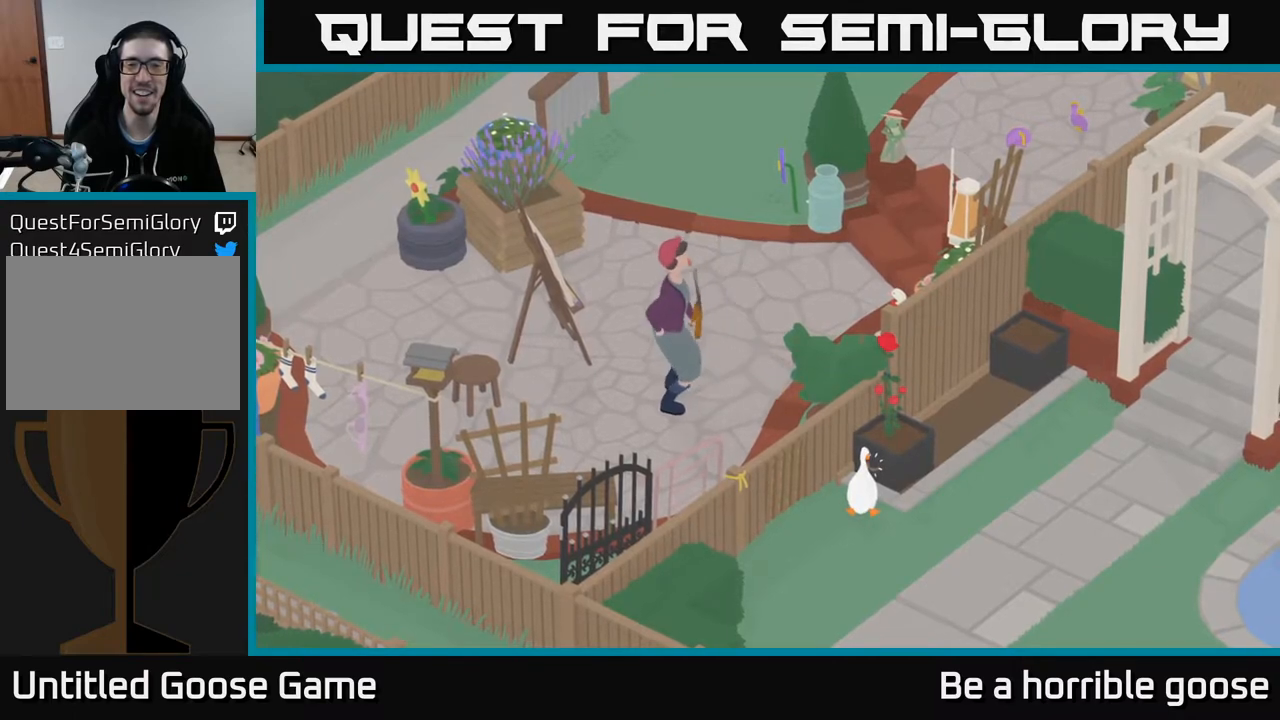
Gameplay with a controller (Xbox layout); each line is a JSON object with the inputs held at the frame after it. "events" lists button and stick changes between this image and that frame as [ms after this image, input, new state], when the widget could be followed in between.
{"buttons": [], "left_stick": "down", "right_stick": "center", "events": [[450, "left_stick", "down"]]}
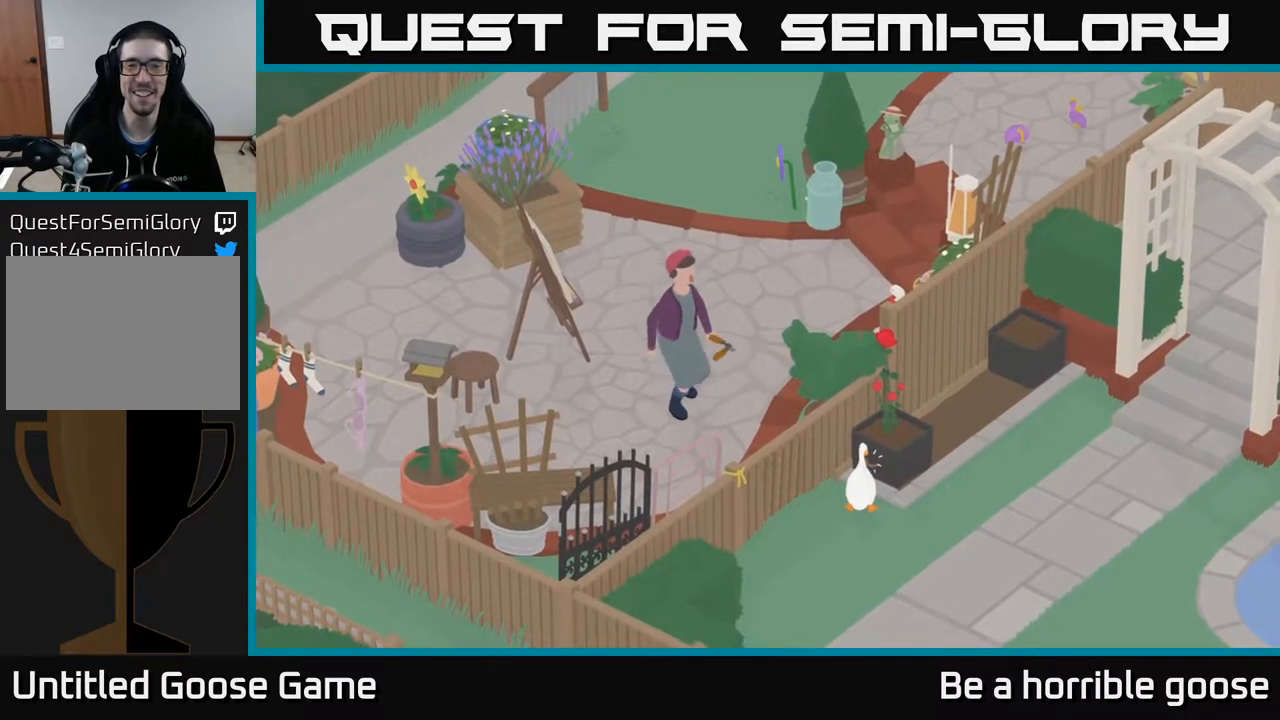
{"buttons": [], "left_stick": "down-left", "right_stick": "center", "events": [[100, "left_stick", "down-left"]]}
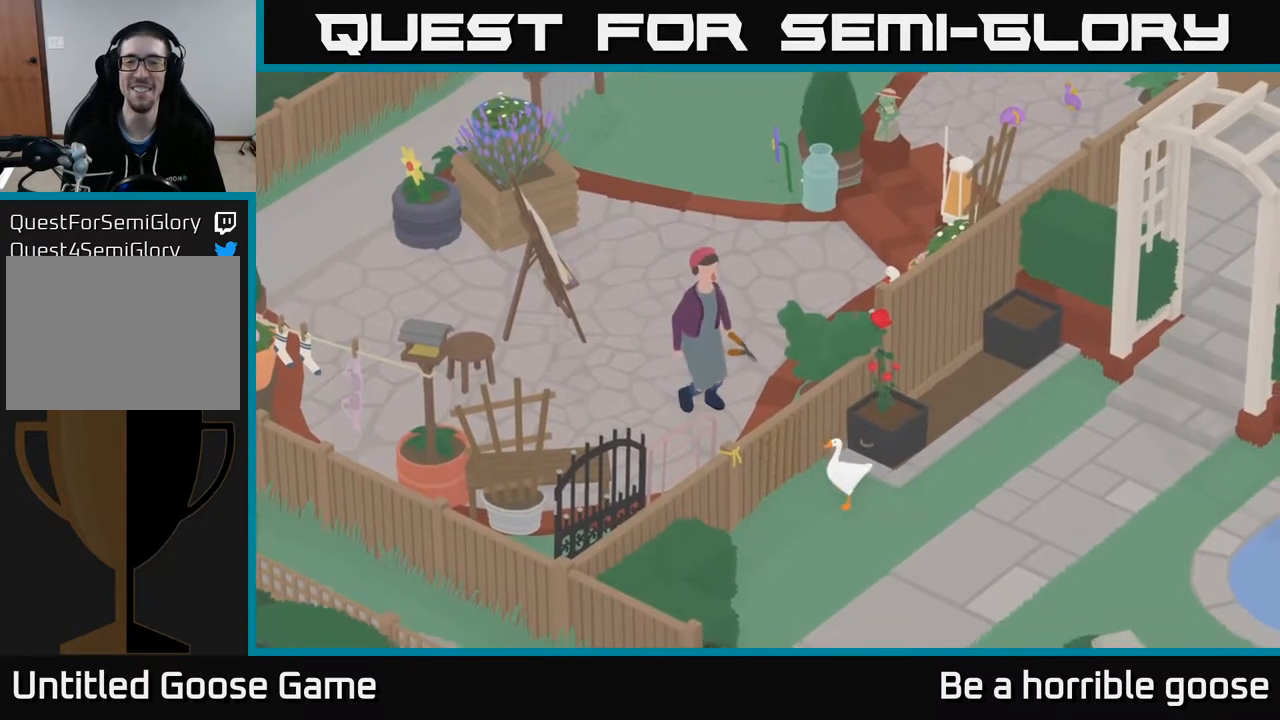
{"buttons": ["A"], "left_stick": "down-right", "right_stick": "center", "events": [[67, "A", "down"], [250, "left_stick", "down"], [500, "left_stick", "down-right"]]}
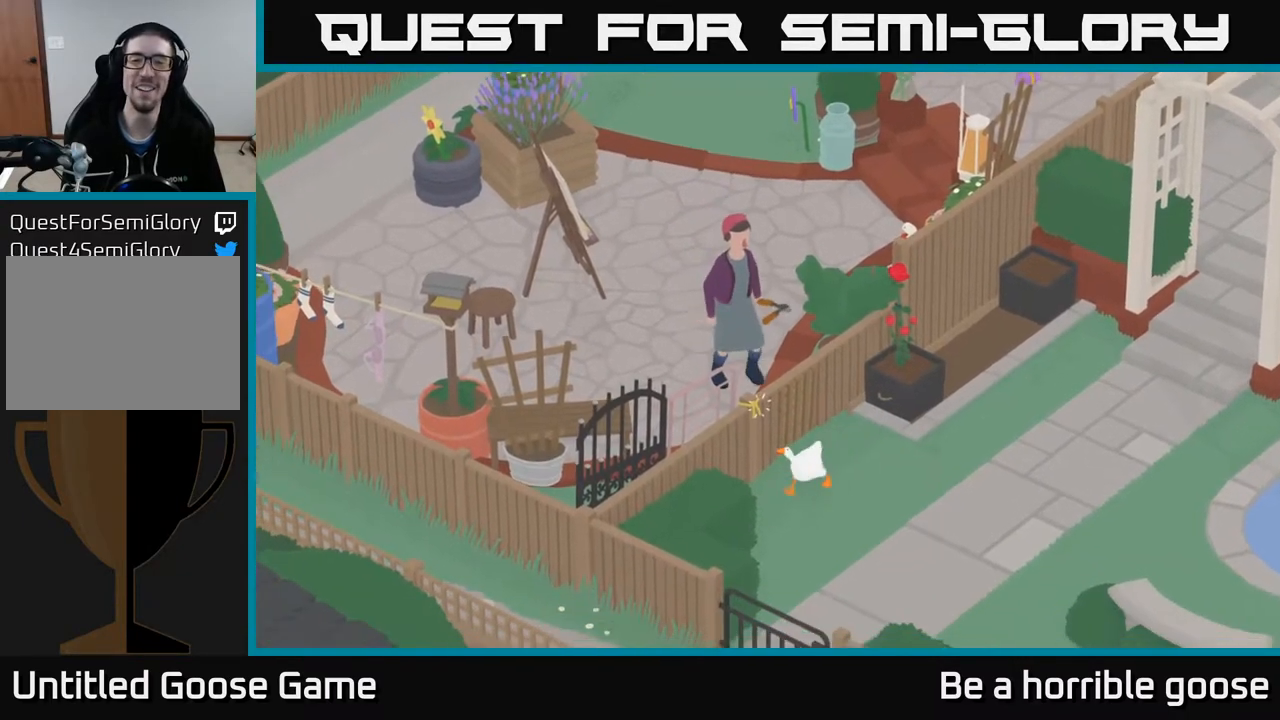
{"buttons": ["A"], "left_stick": "down", "right_stick": "center", "events": [[67, "A", "up"], [333, "left_stick", "down"], [483, "A", "down"]]}
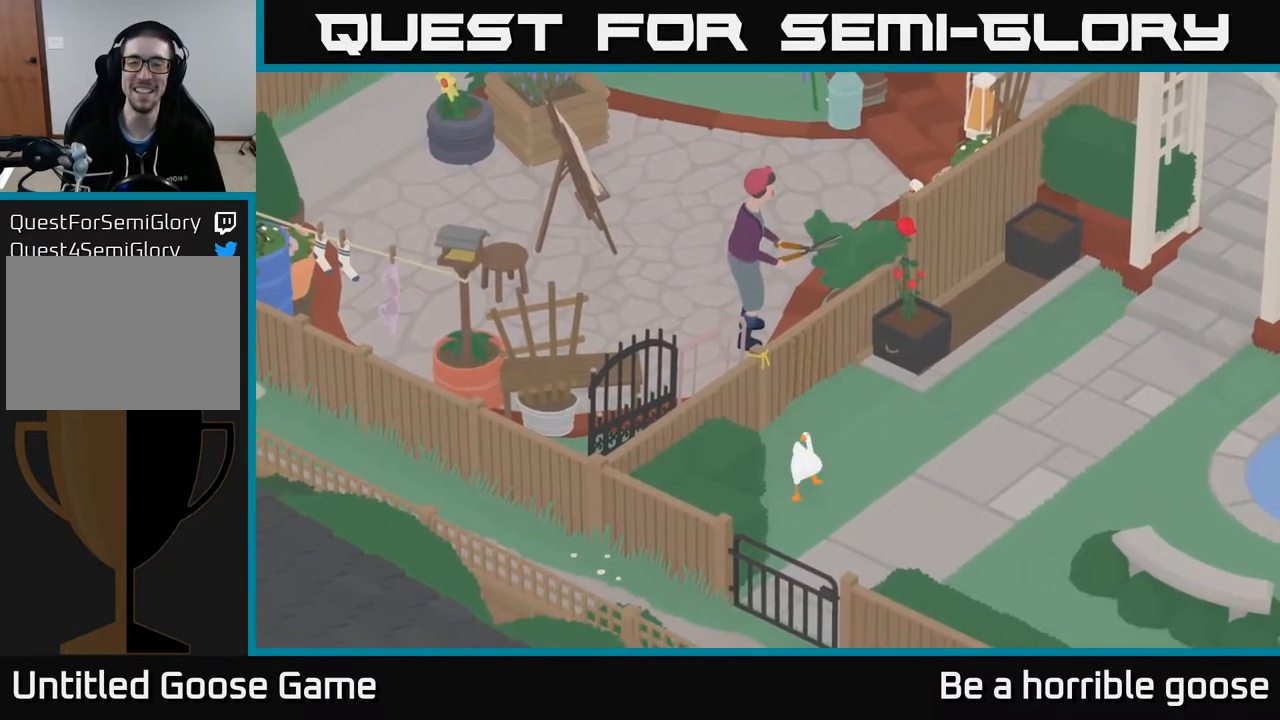
{"buttons": [], "left_stick": "center", "right_stick": "center", "events": [[183, "A", "up"], [317, "left_stick", "right"], [383, "left_stick", "center"]]}
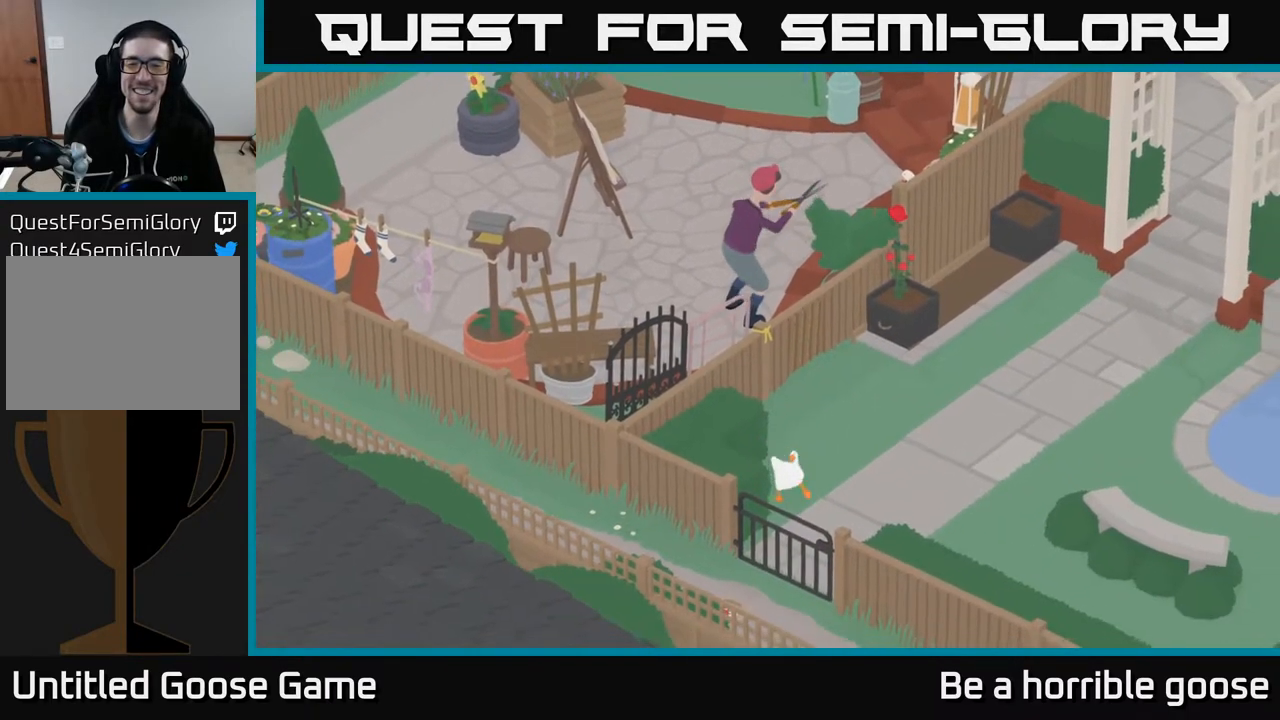
{"buttons": [], "left_stick": "up", "right_stick": "center", "events": [[167, "left_stick", "right"], [217, "left_stick", "up-right"], [450, "left_stick", "up"]]}
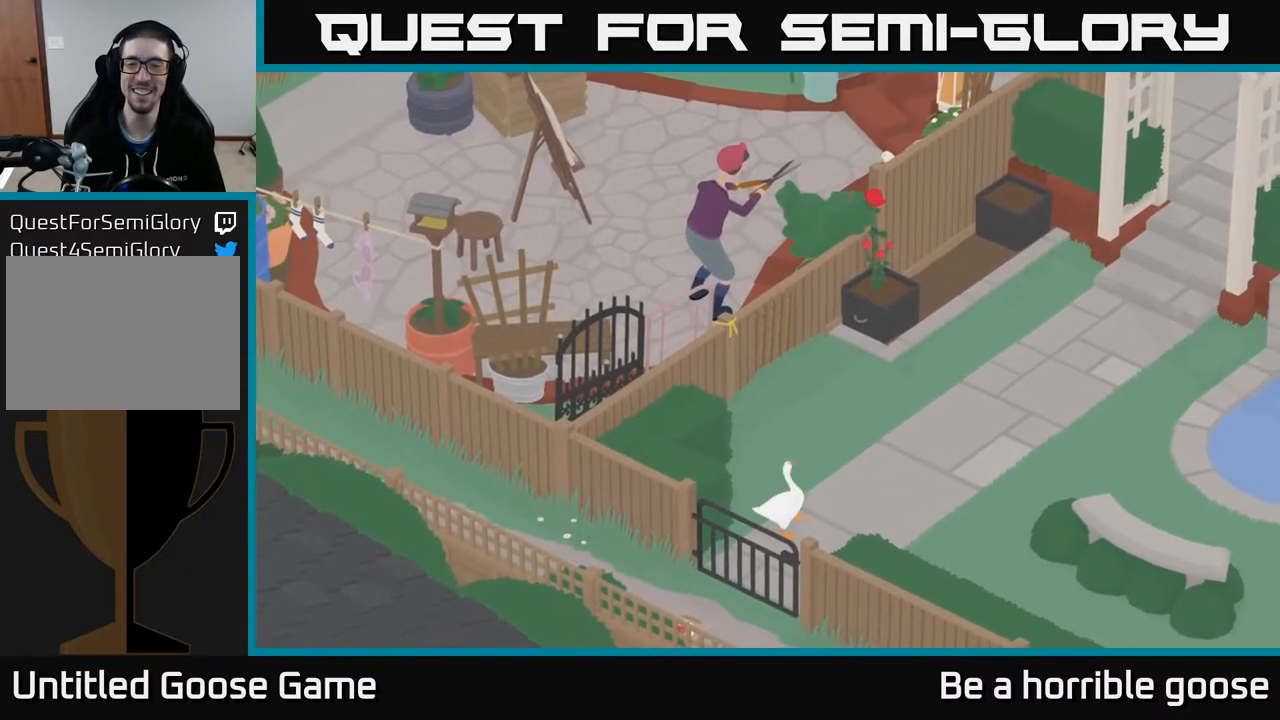
{"buttons": [], "left_stick": "center", "right_stick": "center", "events": [[67, "left_stick", "center"]]}